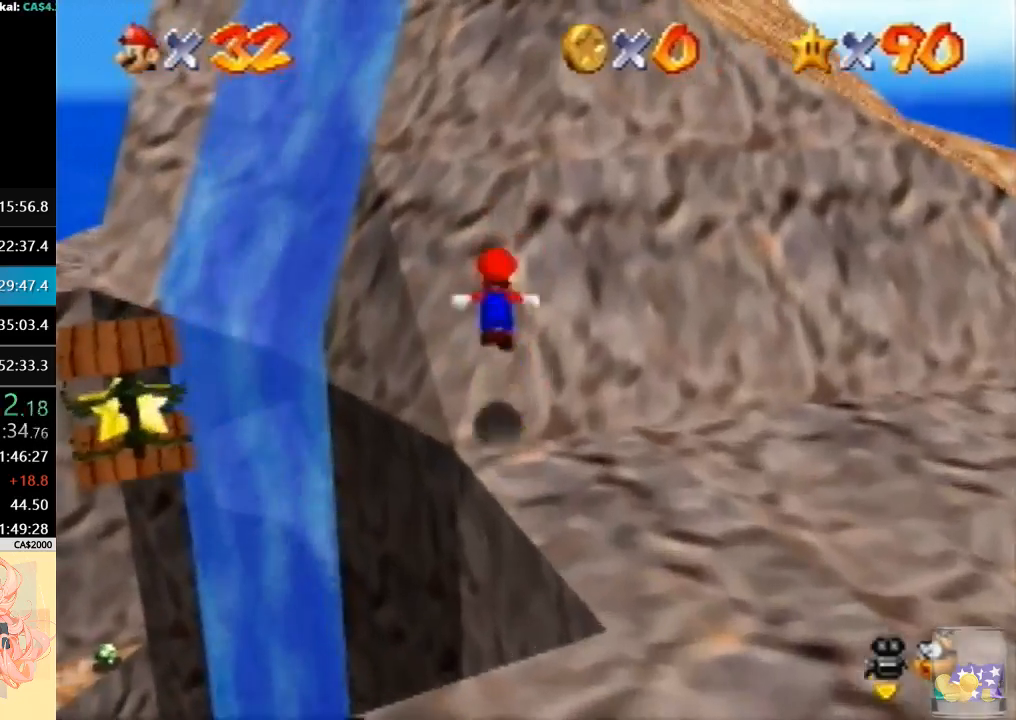
Gameplay with a controller (Nintendo layout); each line is a JSON object with the inputs held at the frame after it (dt_ms = milliseconds from this image to that frame). "events" lists button and stick changes between this image and that frame as [ms after this image, input, new state], when the widget could be followed in between. Not read: L3 R3 Z.
{"dt_ms": 500, "buttons": ["A"], "left_stick": "up-left", "events": [[267, "left_stick", "up-left"], [300, "A", "up"], [400, "A", "down"]]}
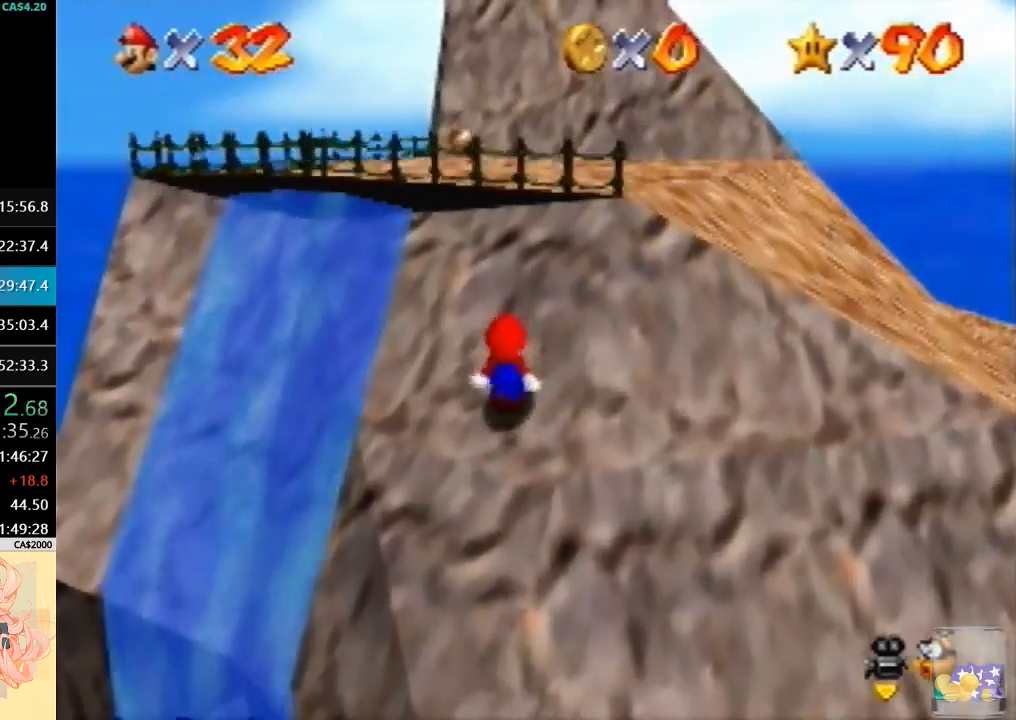
{"dt_ms": 500, "buttons": [], "left_stick": "up-left", "events": [[67, "left_stick", "left"], [367, "A", "up"], [400, "left_stick", "up-left"]]}
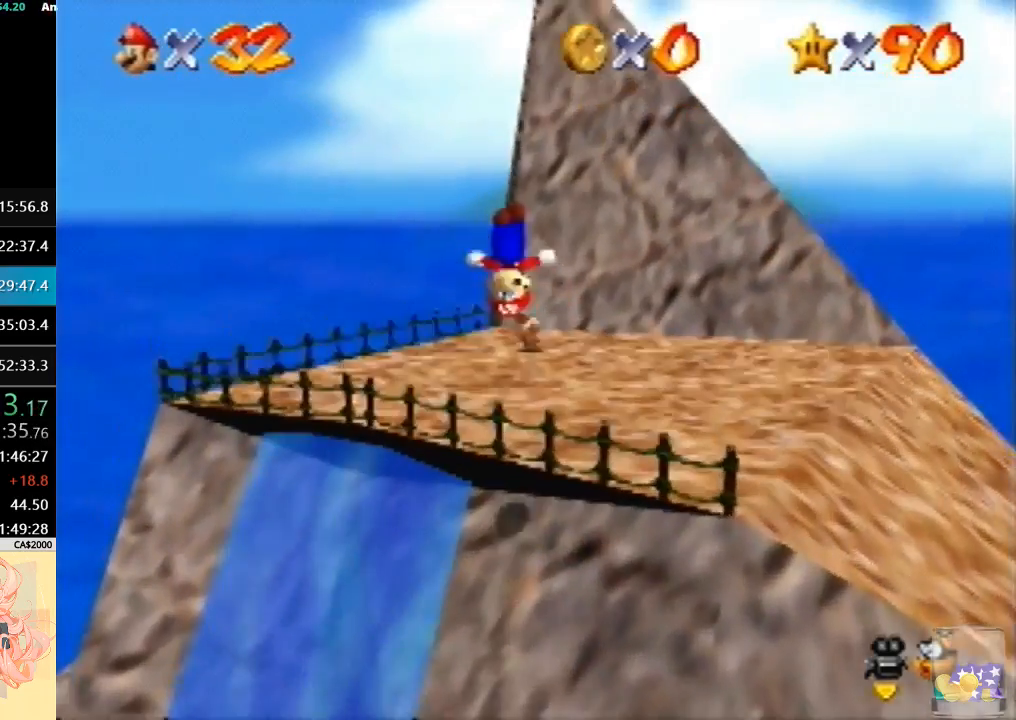
{"dt_ms": 500, "buttons": [], "left_stick": "up-left", "events": []}
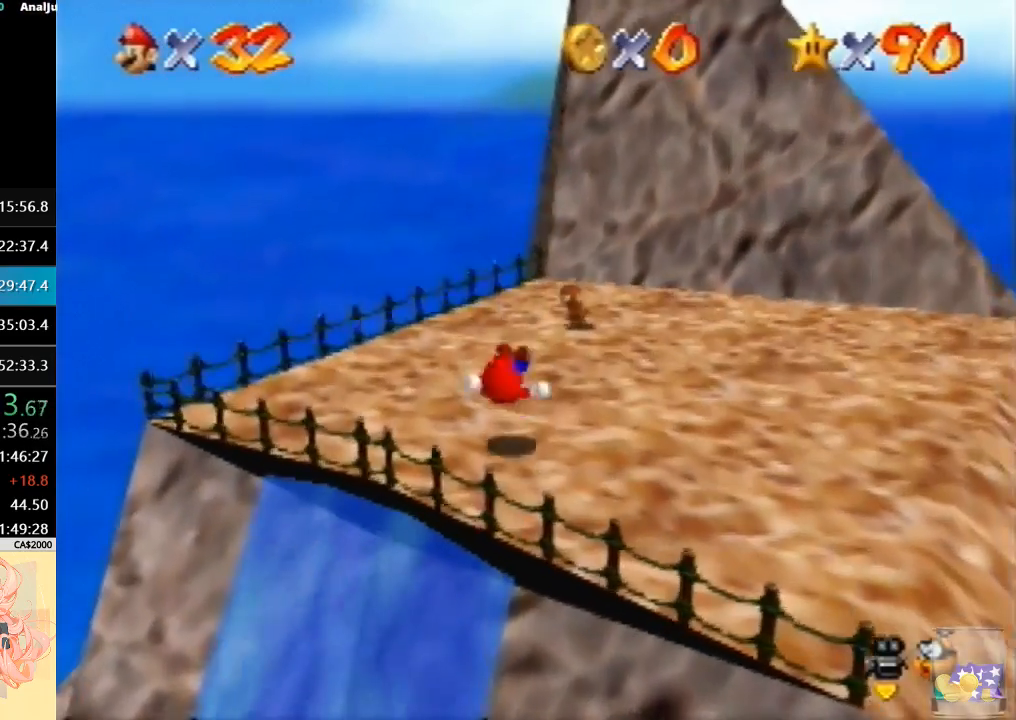
{"dt_ms": 500, "buttons": [], "left_stick": "up", "events": [[233, "C_UP", "down"], [267, "left_stick", "up"], [300, "C_LEFT", "down"], [333, "C_UP", "up"], [467, "C_LEFT", "up"]]}
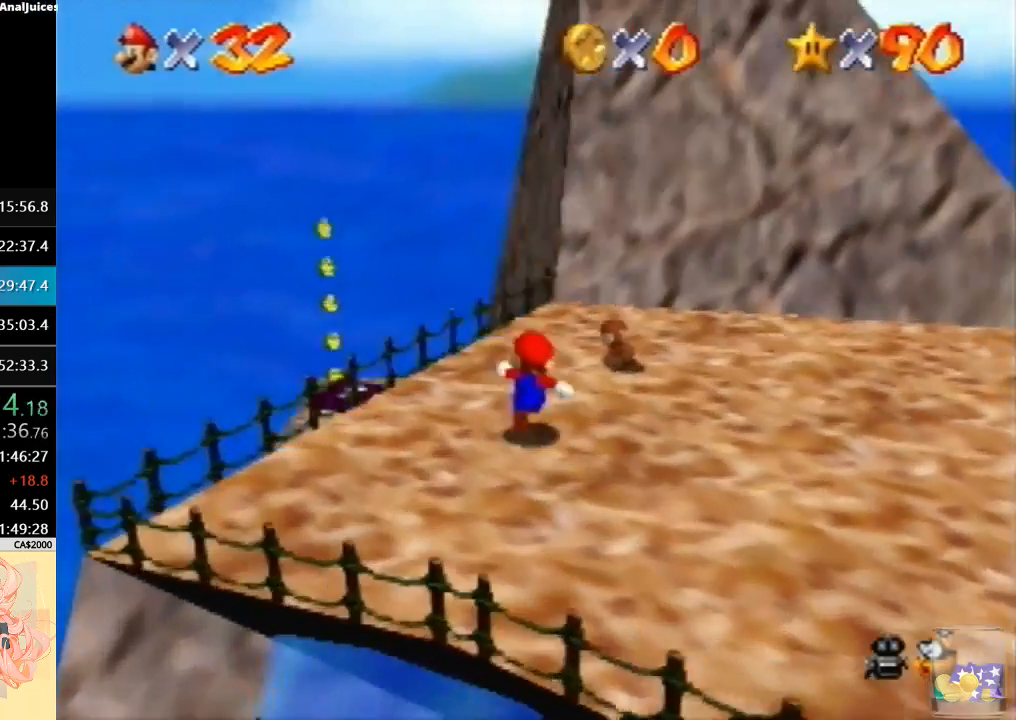
{"dt_ms": 500, "buttons": [], "left_stick": "up", "events": [[233, "B", "down"], [433, "B", "up"]]}
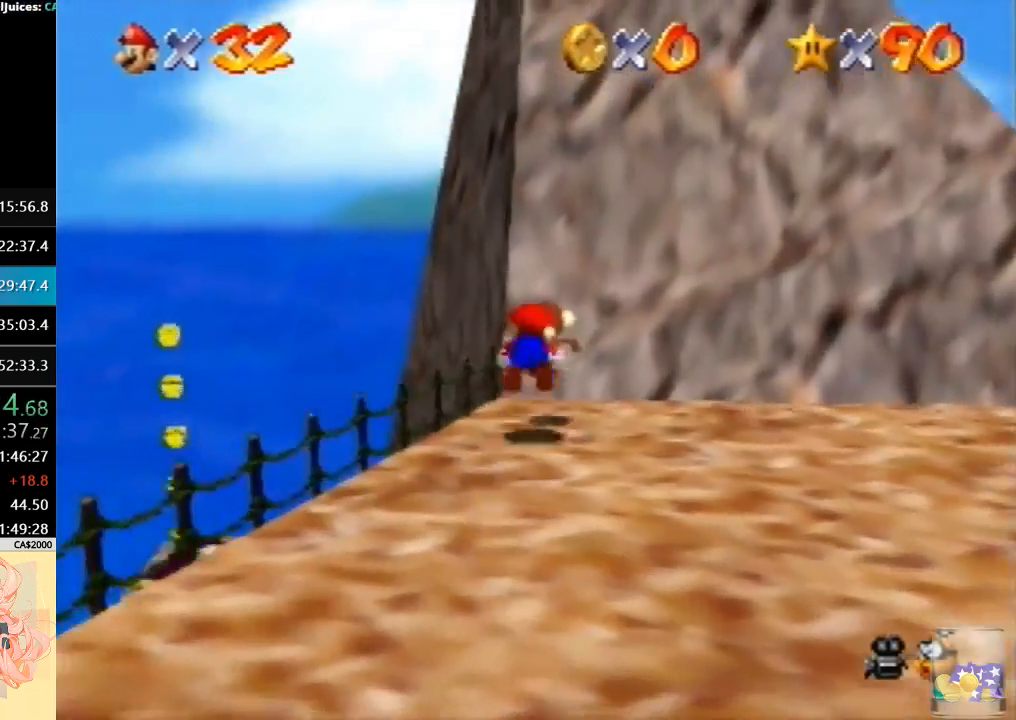
{"dt_ms": 500, "buttons": [], "left_stick": "center", "events": [[200, "A", "down"], [200, "R1", "down"], [267, "left_stick", "center"], [333, "R1", "up"], [400, "A", "up"]]}
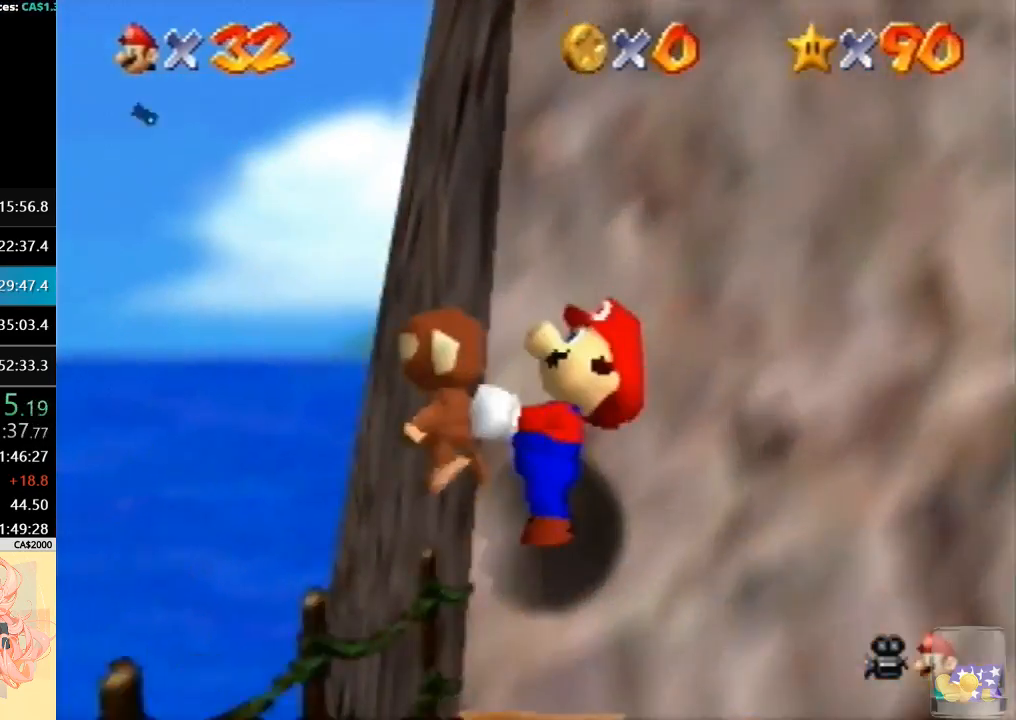
{"dt_ms": 500, "buttons": ["A"], "left_stick": "center", "events": [[333, "A", "down"]]}
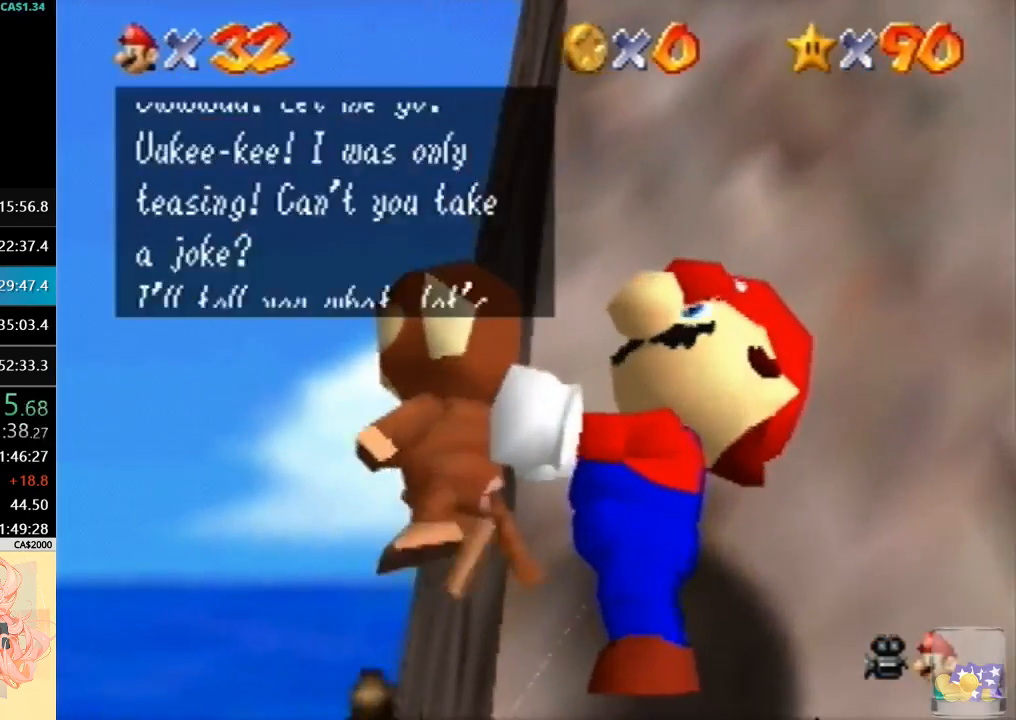
{"dt_ms": 500, "buttons": [], "left_stick": "center", "events": [[33, "A", "up"], [167, "A", "down"], [400, "A", "up"]]}
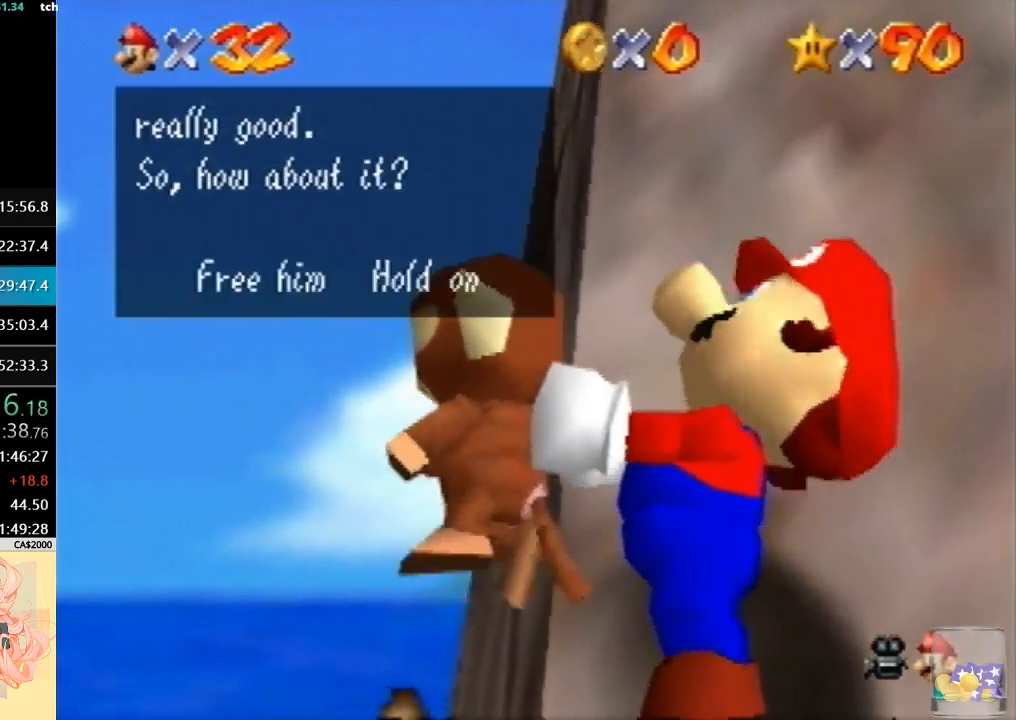
{"dt_ms": 1000, "buttons": [], "left_stick": "right", "events": [[67, "A", "down"], [133, "R1", "down"], [267, "R1", "up"], [300, "A", "up"], [500, "C_LEFT", "down"], [533, "left_stick", "right"], [633, "C_DOWN", "down"], [700, "C_LEFT", "up"], [767, "C_DOWN", "up"]]}
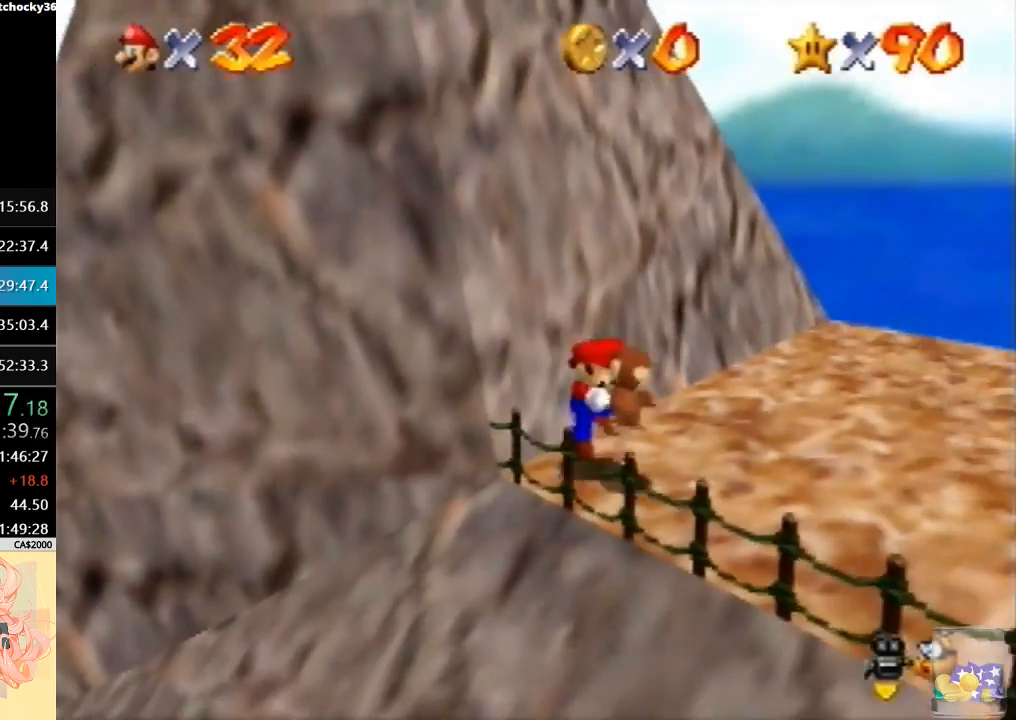
{"dt_ms": 500, "buttons": [], "left_stick": "down-right", "events": [[467, "left_stick", "down-right"]]}
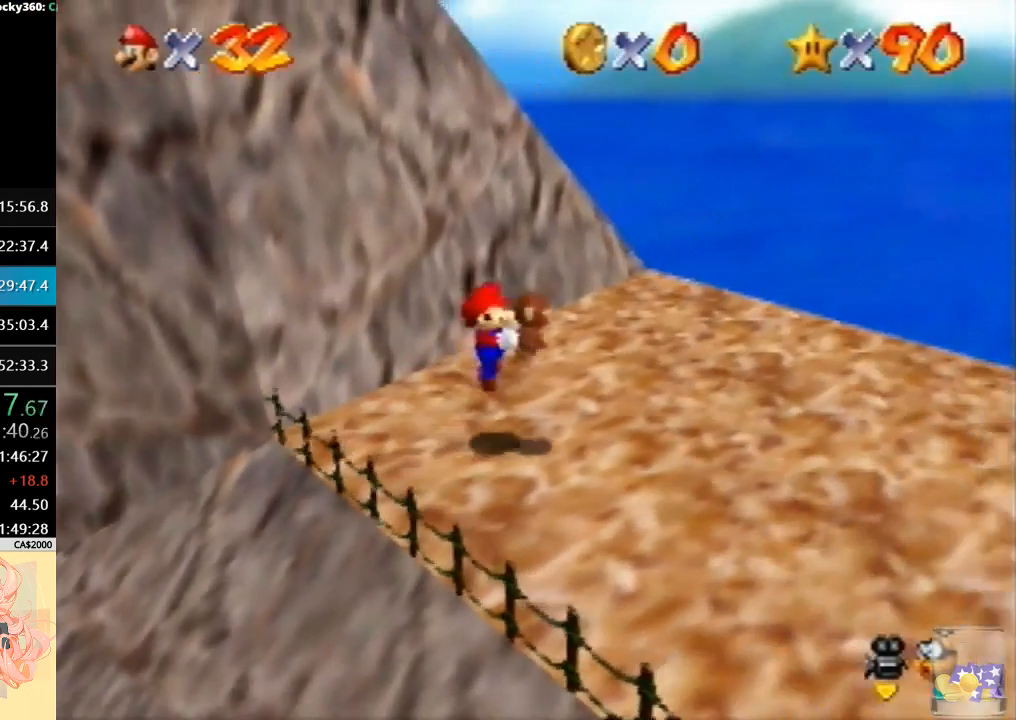
{"dt_ms": 500, "buttons": [], "left_stick": "down-right", "events": [[233, "A", "down"], [300, "A", "up"]]}
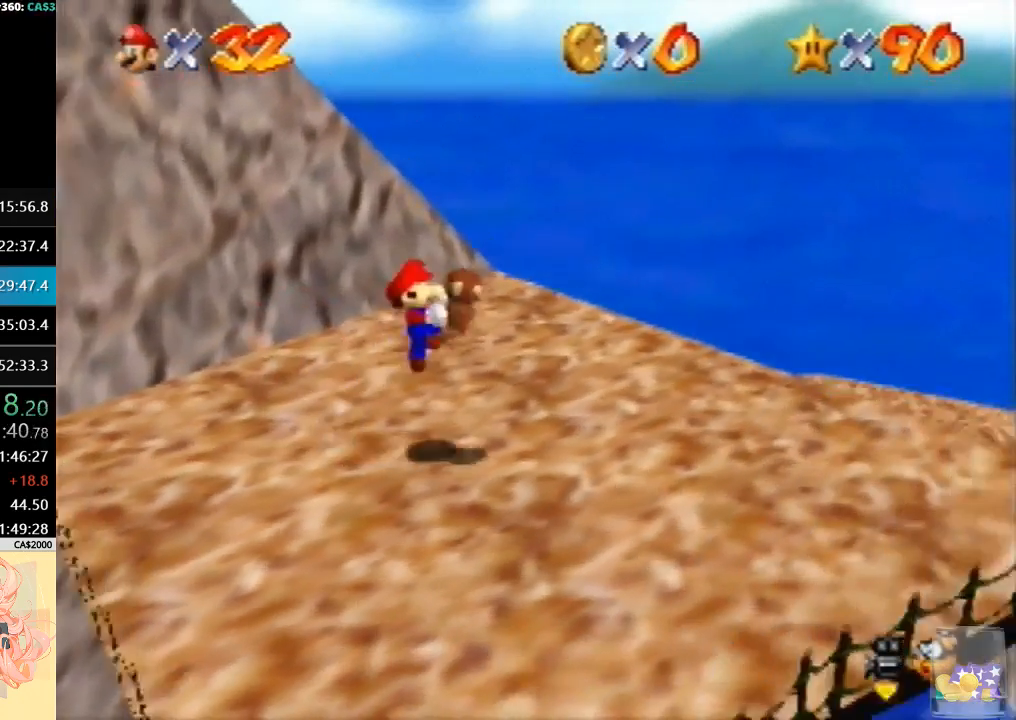
{"dt_ms": 500, "buttons": [], "left_stick": "down-right", "events": []}
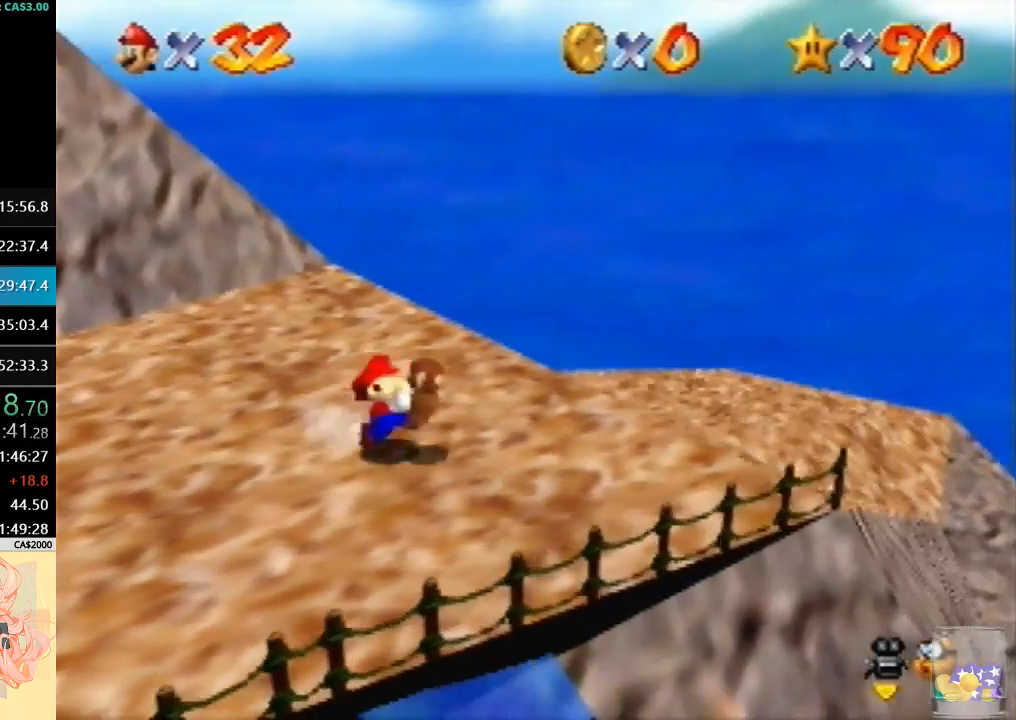
{"dt_ms": 500, "buttons": [], "left_stick": "right", "events": [[433, "left_stick", "right"]]}
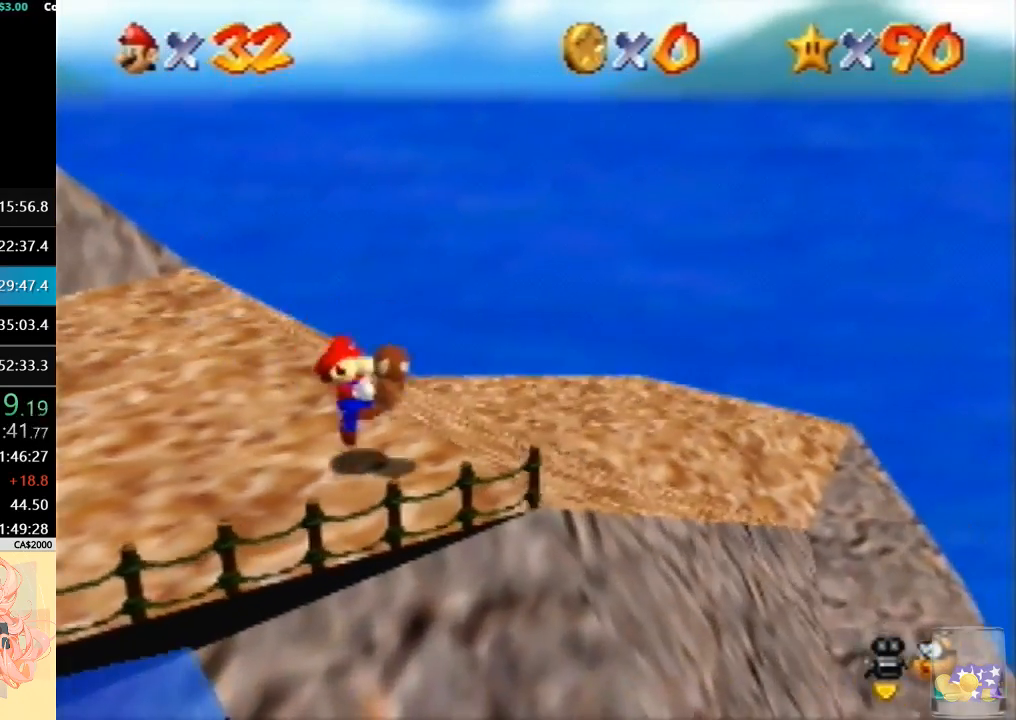
{"dt_ms": 500, "buttons": ["A"], "left_stick": "right", "events": [[33, "A", "down"]]}
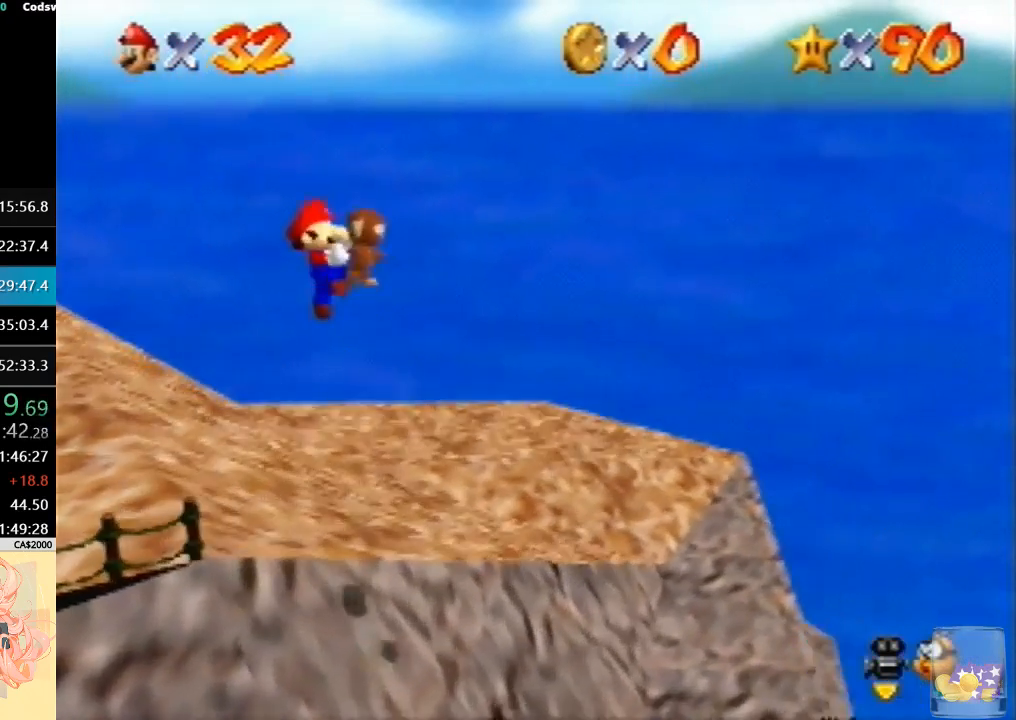
{"dt_ms": 500, "buttons": [], "left_stick": "up-right", "events": [[367, "A", "up"], [467, "left_stick", "up-right"]]}
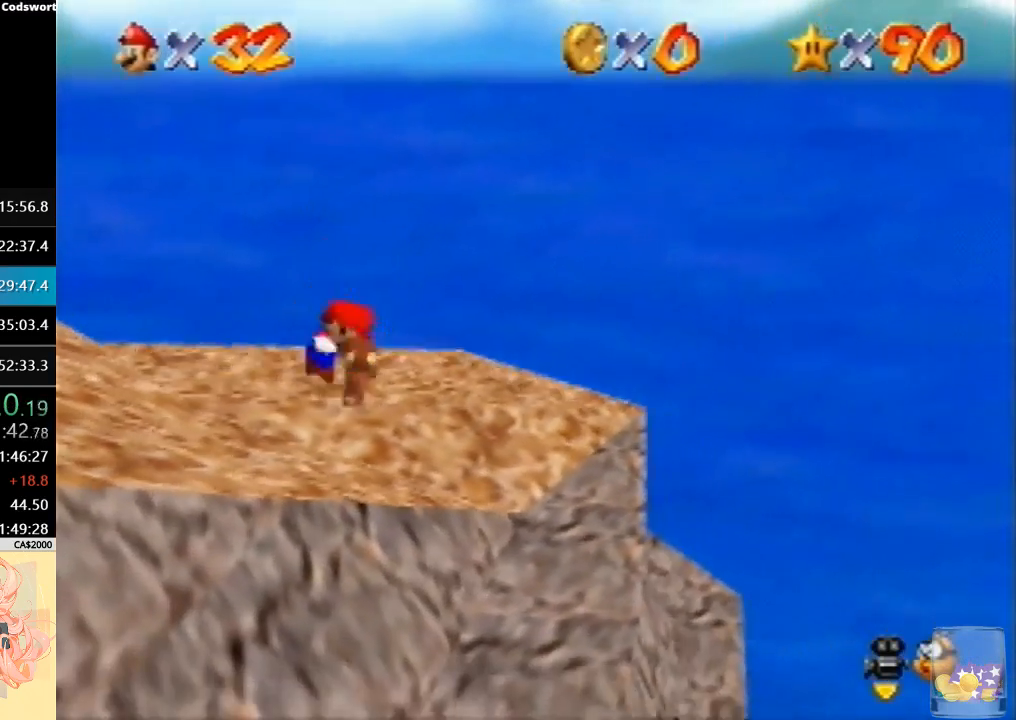
{"dt_ms": 500, "buttons": [], "left_stick": "down", "events": [[367, "left_stick", "down"]]}
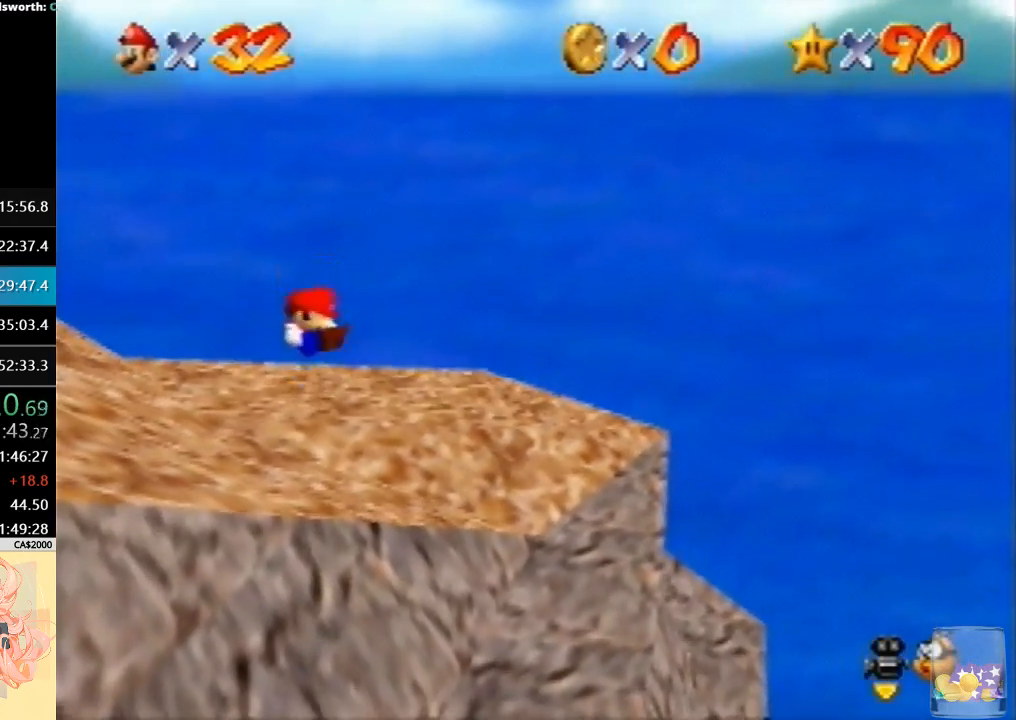
{"dt_ms": 500, "buttons": [], "left_stick": "down-left", "events": [[233, "left_stick", "down-left"]]}
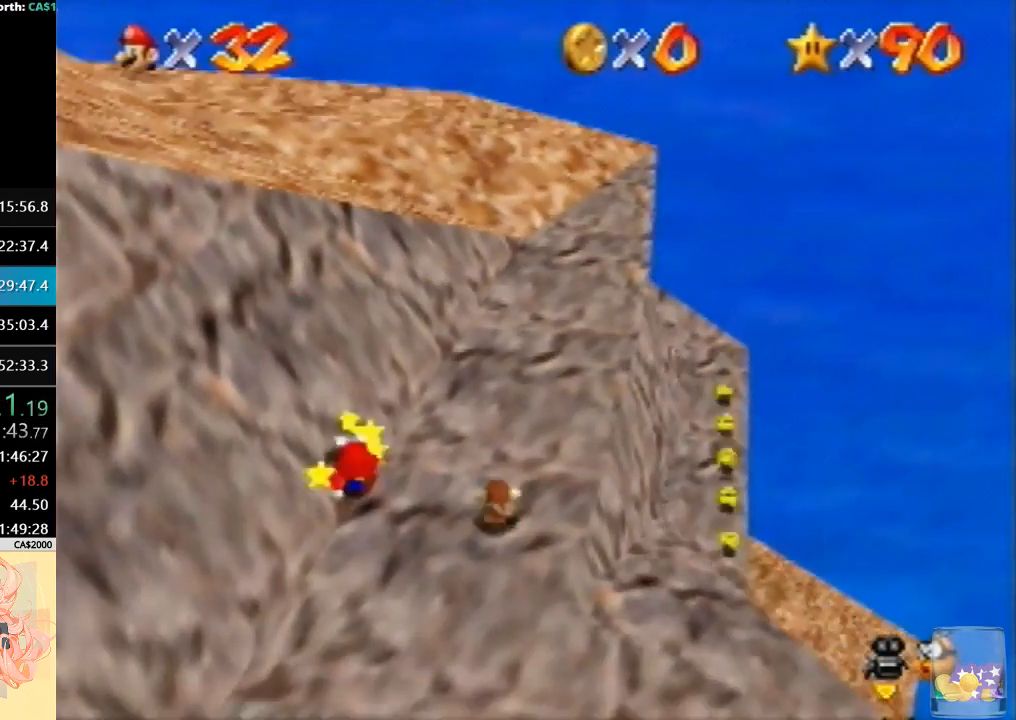
{"dt_ms": 500, "buttons": [], "left_stick": "down-left", "events": []}
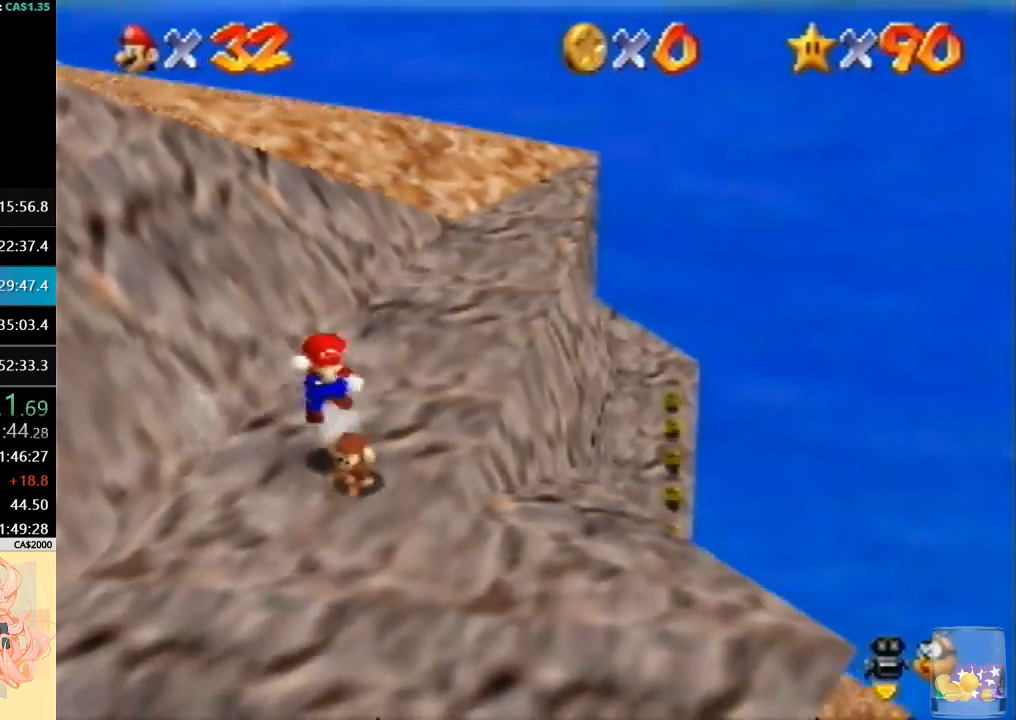
{"dt_ms": 500, "buttons": [], "left_stick": "down-left", "events": []}
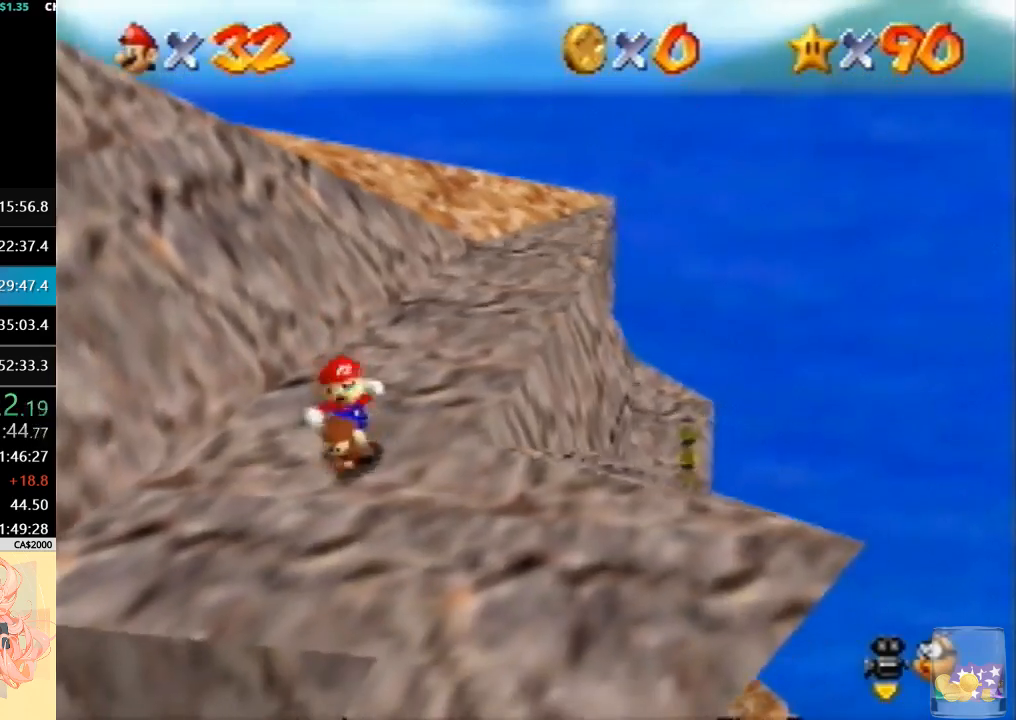
{"dt_ms": 500, "buttons": [], "left_stick": "center", "events": [[433, "left_stick", "center"]]}
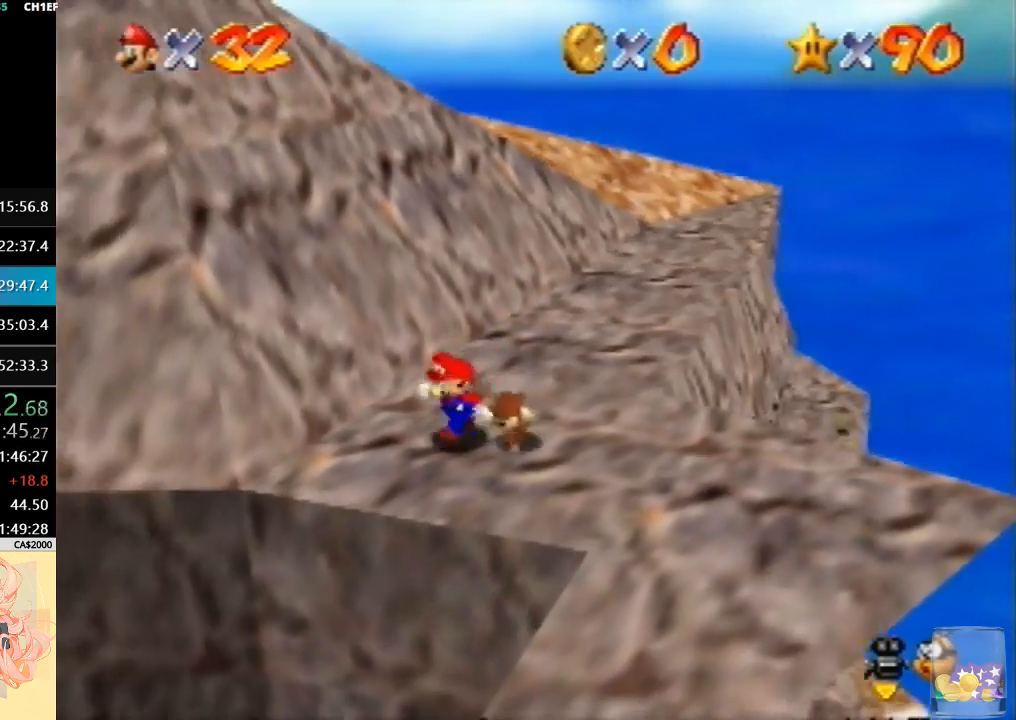
{"dt_ms": 1000, "buttons": [], "left_stick": "center", "events": [[300, "left_stick", "down-left"], [533, "left_stick", "center"]]}
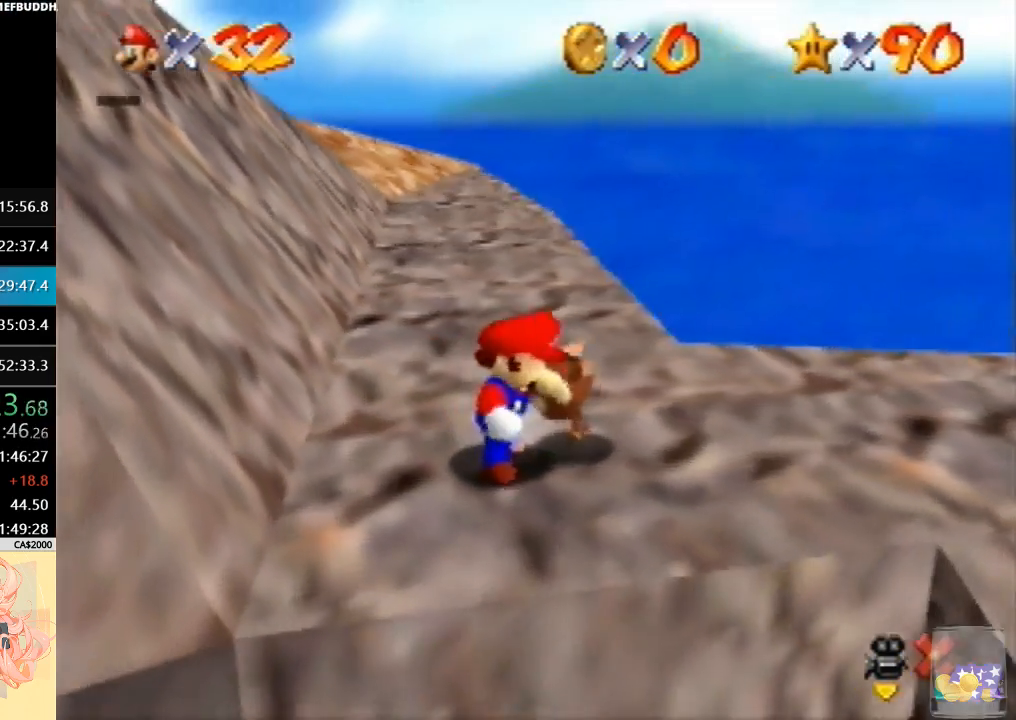
{"dt_ms": 500, "buttons": [], "left_stick": "center", "events": [[233, "A", "down"], [267, "B", "down"], [400, "B", "up"], [433, "A", "up"]]}
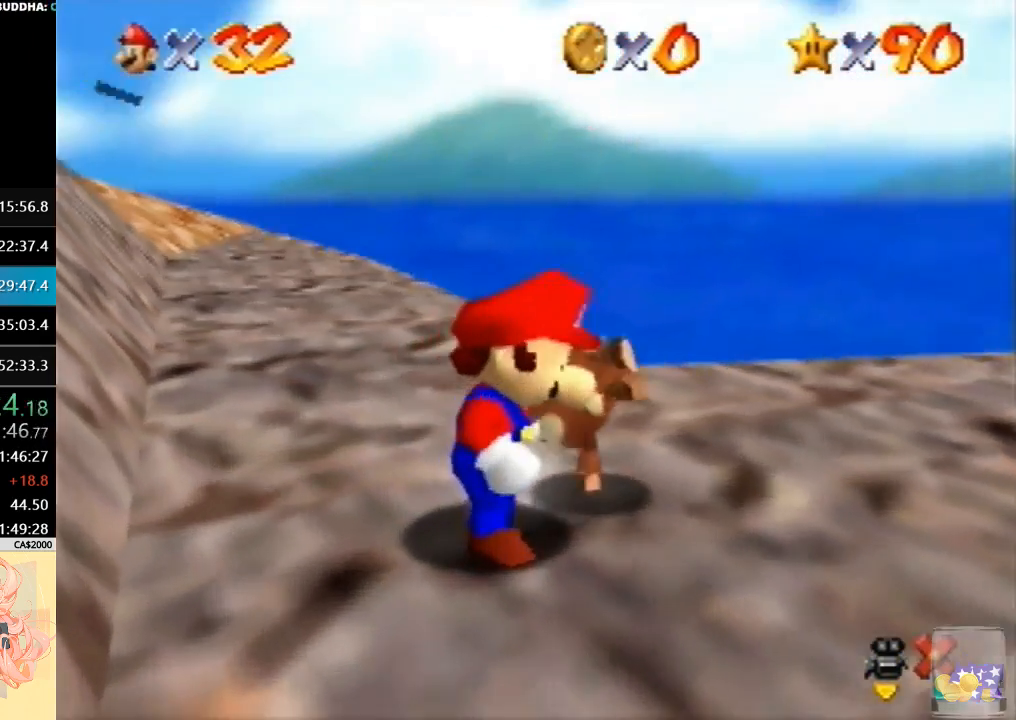
{"dt_ms": 500, "buttons": [], "left_stick": "down-left", "events": [[233, "left_stick", "down-left"]]}
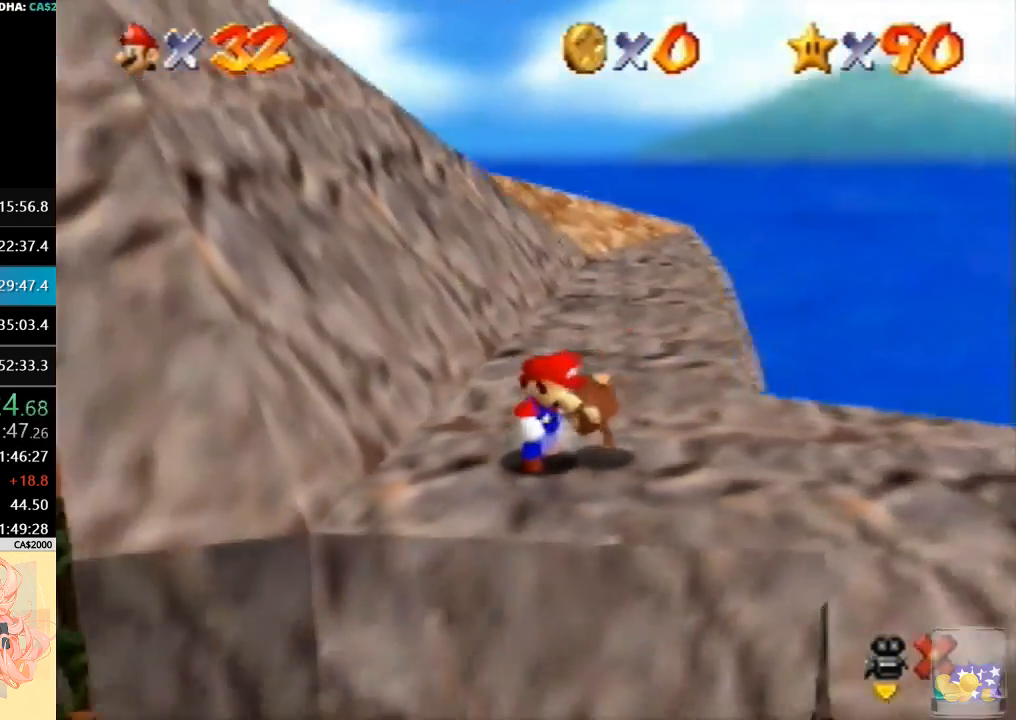
{"dt_ms": 500, "buttons": [], "left_stick": "down-left", "events": []}
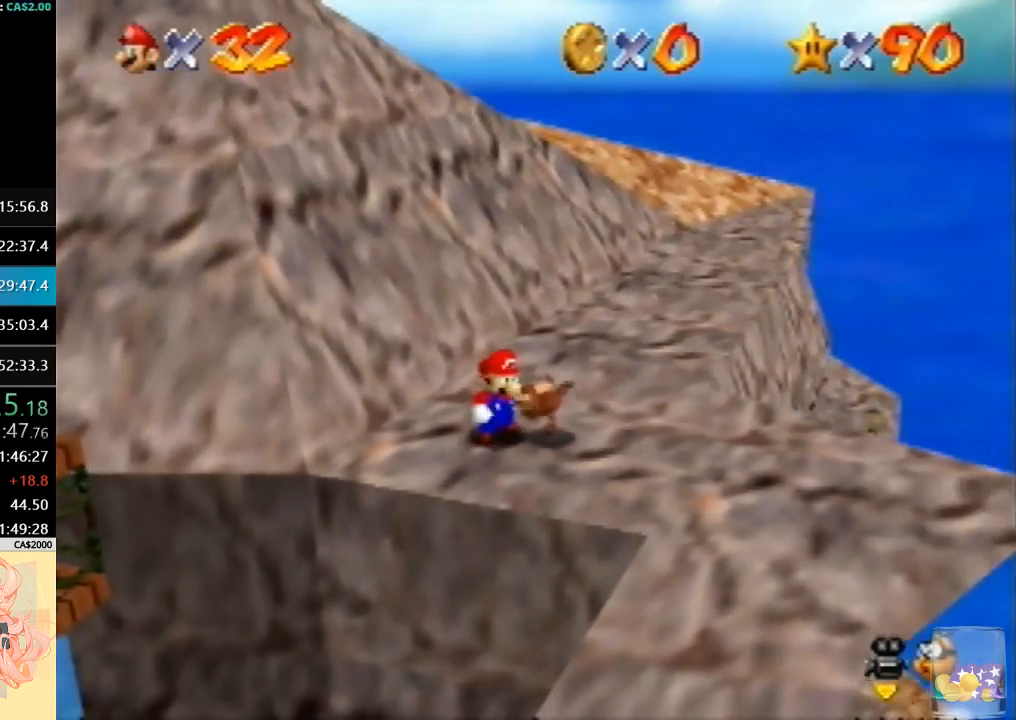
{"dt_ms": 500, "buttons": [], "left_stick": "down-left", "events": [[333, "A", "down"], [433, "A", "up"]]}
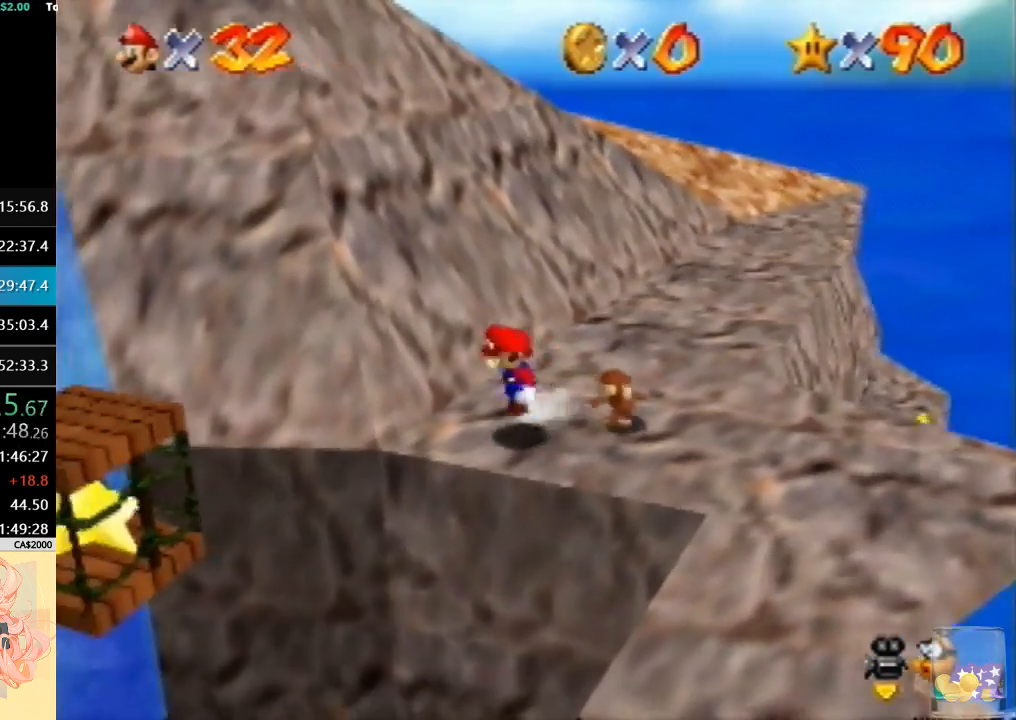
{"dt_ms": 500, "buttons": ["R1"], "left_stick": "up", "events": [[267, "left_stick", "up"], [467, "R1", "down"]]}
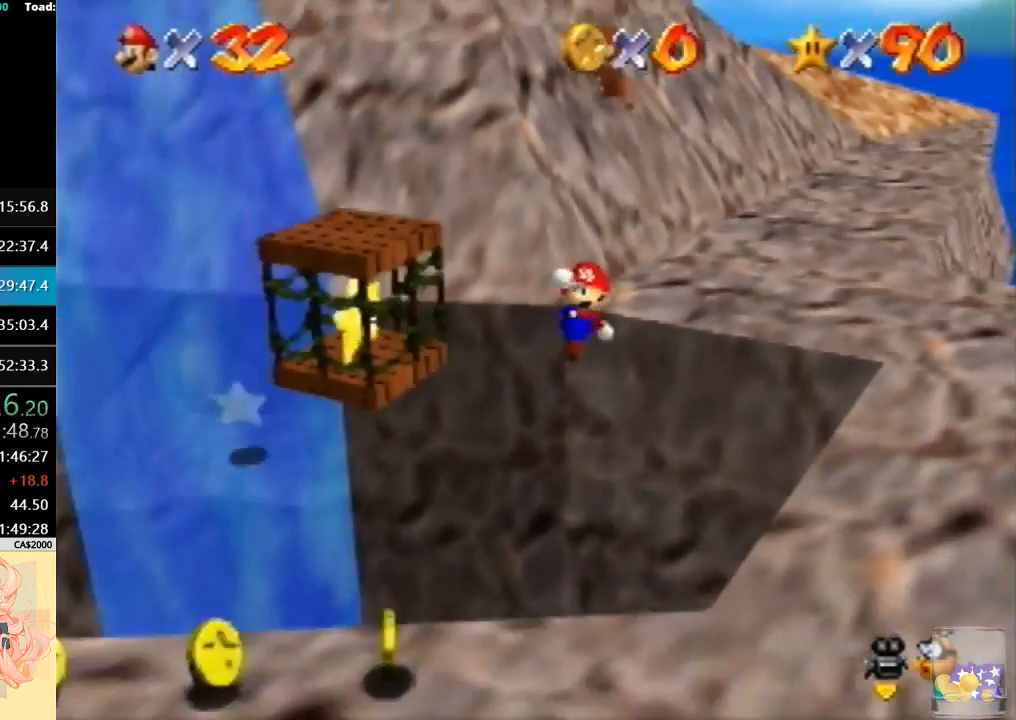
{"dt_ms": 500, "buttons": ["R1"], "left_stick": "center", "events": [[33, "R1", "up"], [400, "left_stick", "center"], [467, "R1", "down"]]}
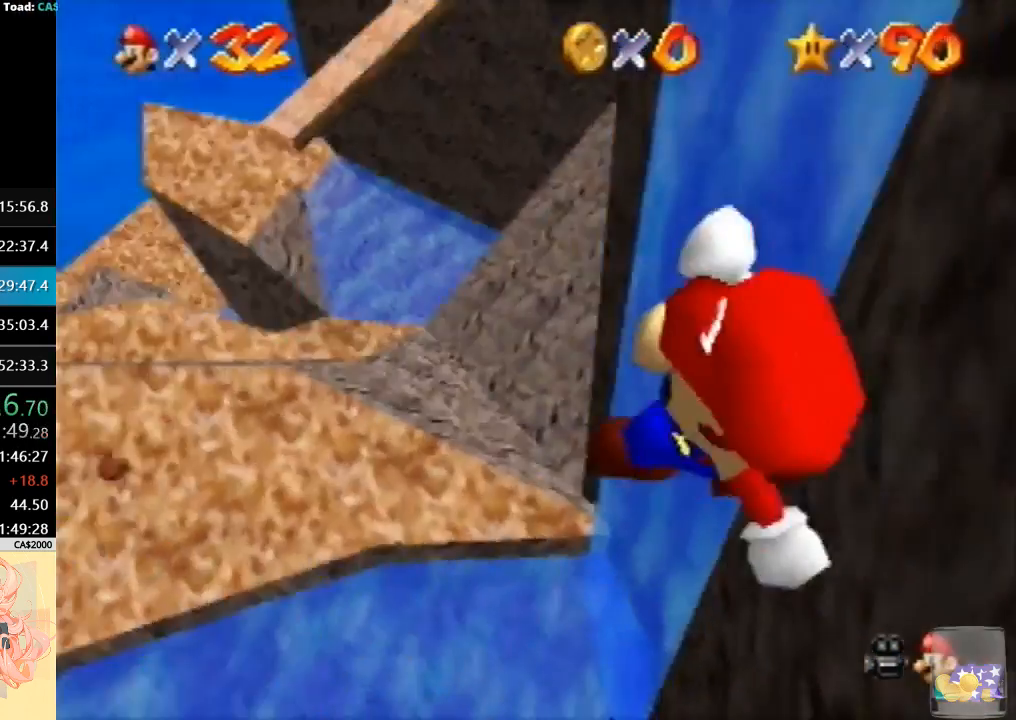
{"dt_ms": 500, "buttons": [], "left_stick": "center", "events": [[100, "R1", "up"]]}
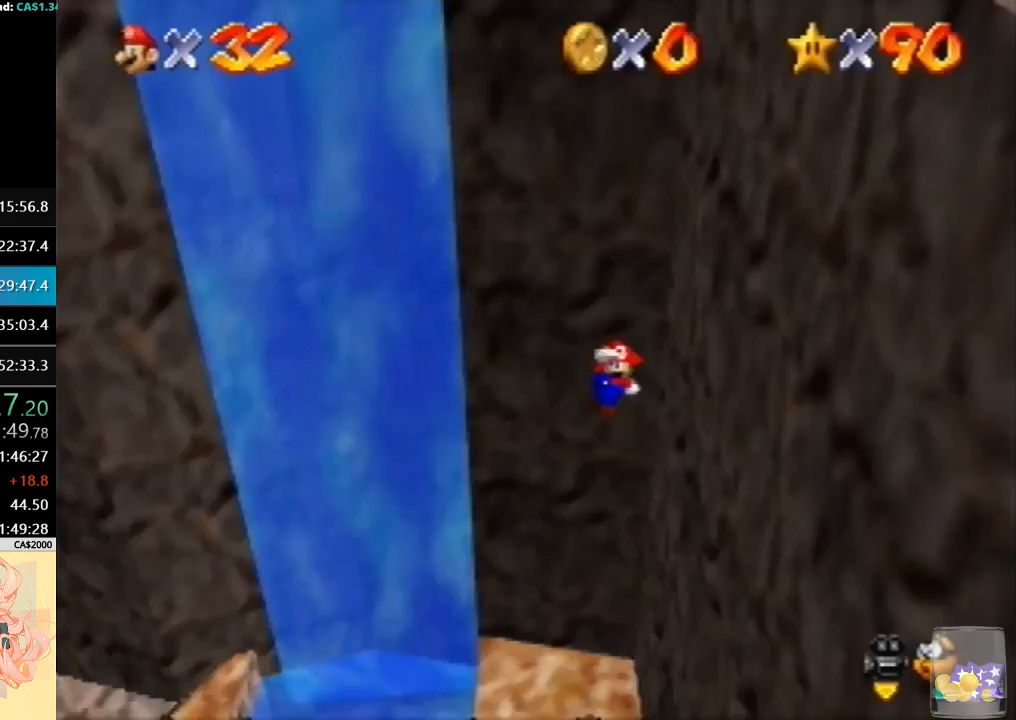
{"dt_ms": 1000, "buttons": [], "left_stick": "center", "events": [[167, "A", "down"], [200, "B", "down"], [200, "left_stick", "down-left"], [333, "B", "up"], [367, "A", "up"], [533, "left_stick", "center"]]}
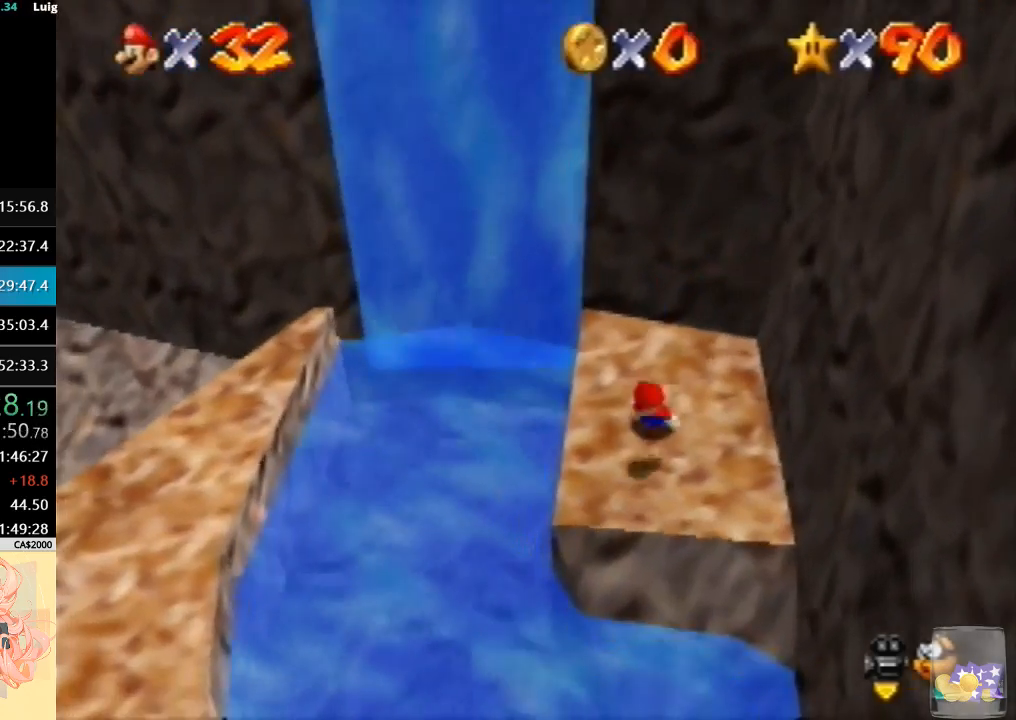
{"dt_ms": 500, "buttons": ["A"], "left_stick": "right", "events": [[333, "A", "down"], [433, "left_stick", "right"]]}
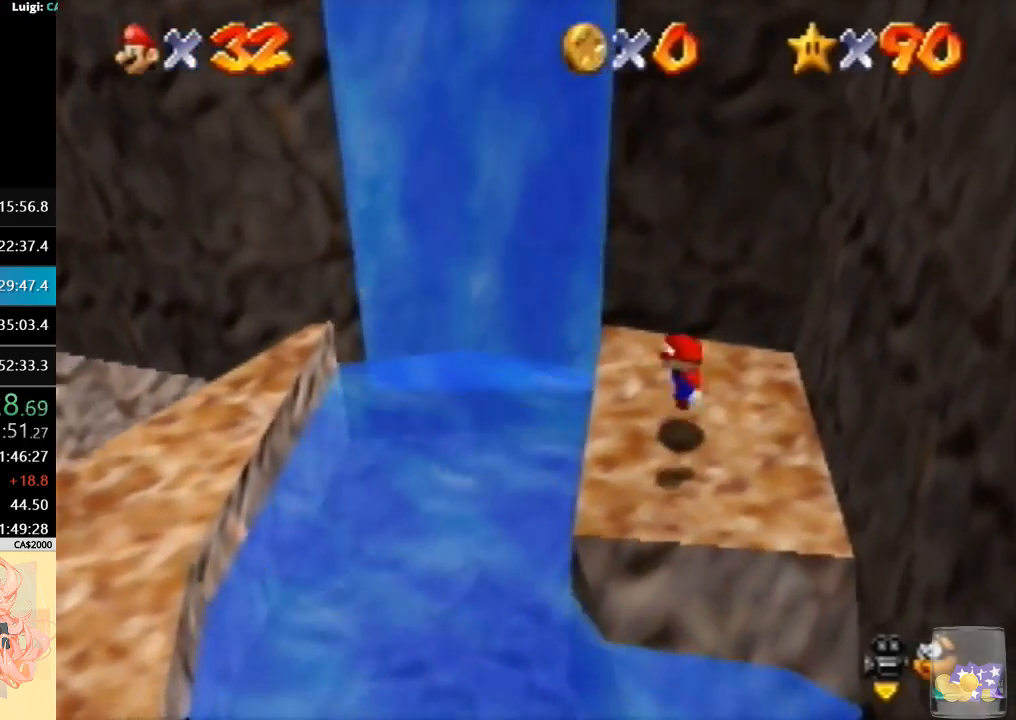
{"dt_ms": 500, "buttons": [], "left_stick": "center", "events": [[33, "A", "up"], [233, "left_stick", "center"]]}